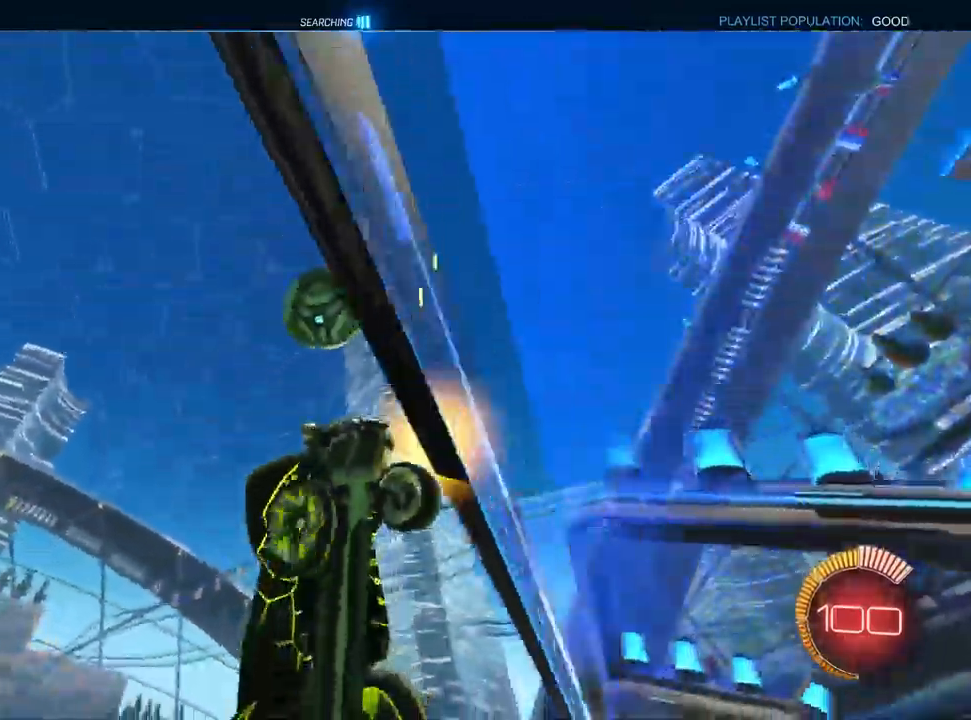
Gameplay with a controller (PlayStation layout); each line is a JSON object with the inputs held at the frame after it. "events" lists button and stick changes between this image and that frame as [ms after this image, input, new state], when the widget could be followed in between.
{"buttons": ["L1", "R2"], "left_stick": "left", "right_stick": "center", "events": [[100, "L1", "up"], [500, "L1", "down"]]}
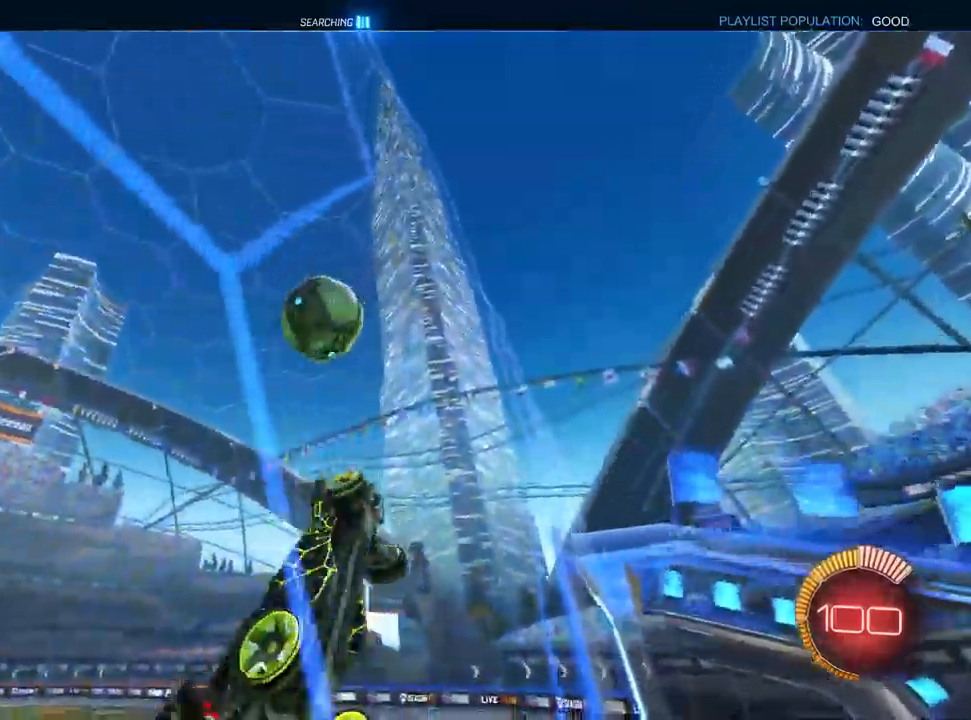
{"buttons": ["CROSS", "R1", "R2"], "left_stick": "down-left", "right_stick": "center", "events": [[33, "left_stick", "center"], [167, "L1", "up"], [217, "CROSS", "down"], [217, "left_stick", "down"], [233, "R1", "down"], [283, "left_stick", "down-left"]]}
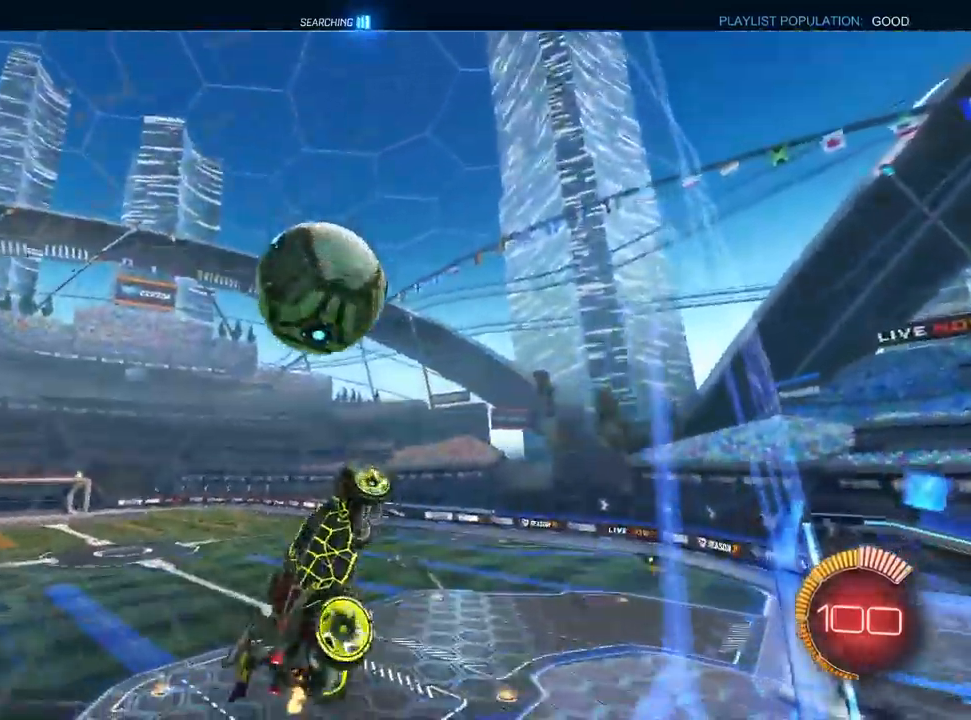
{"buttons": ["CROSS", "L1", "R1"], "left_stick": "down-right", "right_stick": "center", "events": [[33, "L1", "down"], [100, "R1", "up"], [183, "left_stick", "up-right"], [250, "R1", "down"], [283, "left_stick", "down"], [333, "R2", "up"], [450, "left_stick", "down-right"]]}
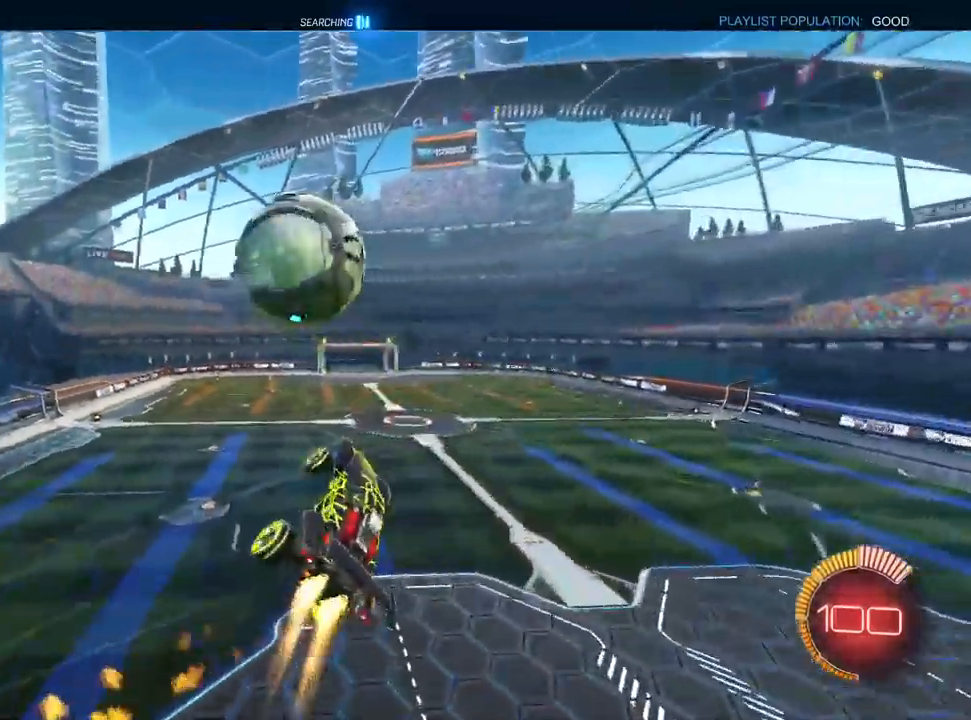
{"buttons": ["CROSS", "L1", "R1"], "left_stick": "up-left", "right_stick": "center", "events": [[400, "left_stick", "up-left"]]}
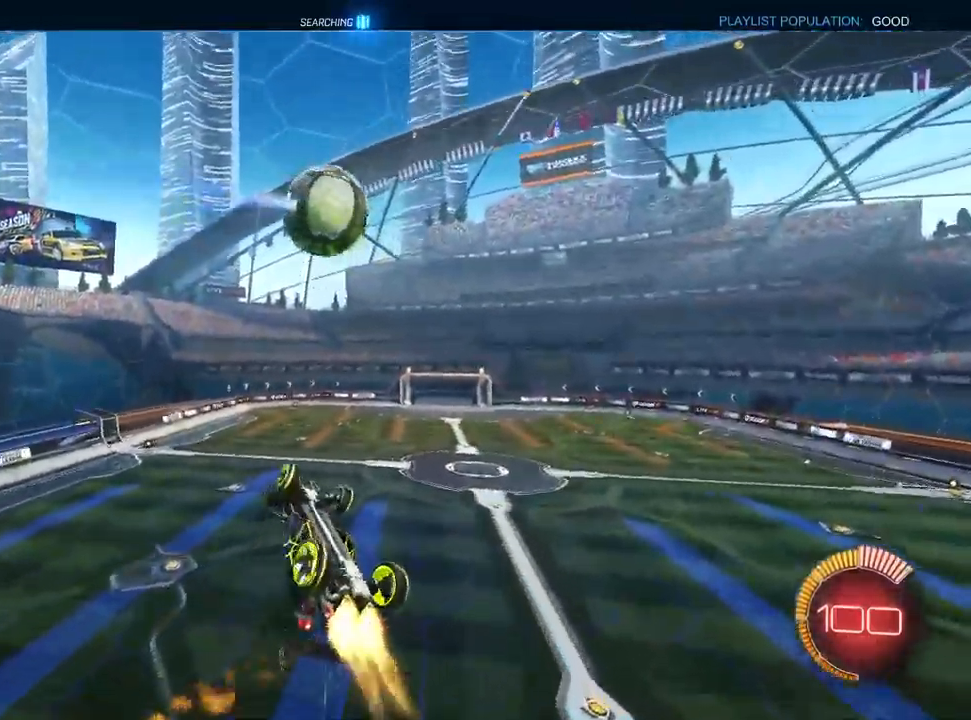
{"buttons": ["L1", "R1"], "left_stick": "down-left", "right_stick": "center", "events": [[50, "left_stick", "up-right"], [183, "left_stick", "down-right"], [250, "CROSS", "up"], [367, "left_stick", "down-left"]]}
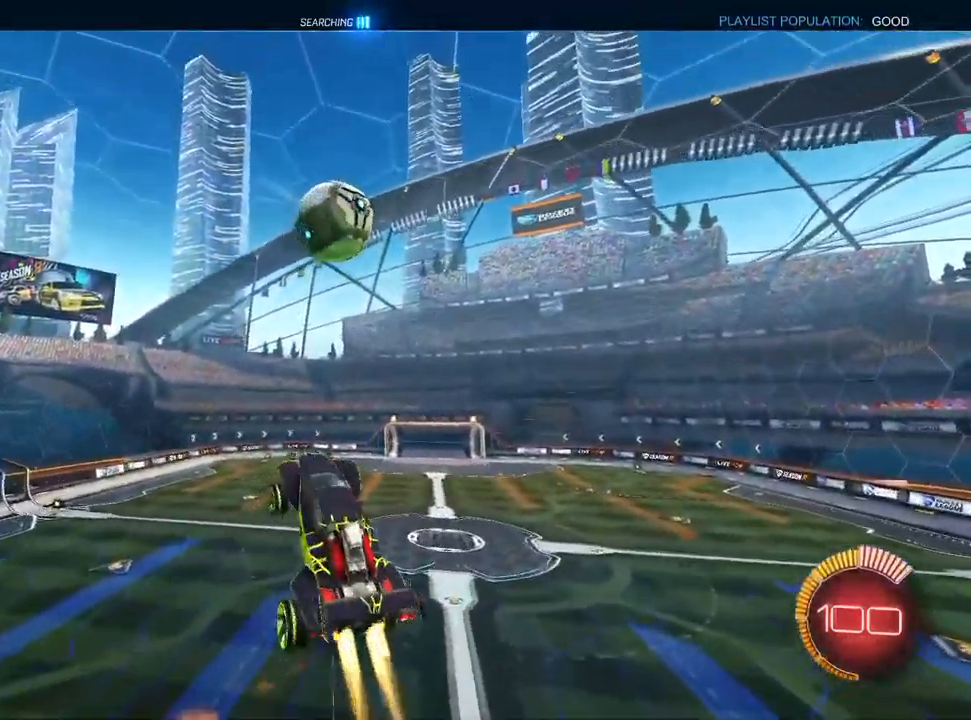
{"buttons": ["L1"], "left_stick": "down", "right_stick": "center", "events": [[200, "left_stick", "down-right"], [267, "R1", "up"], [300, "left_stick", "center"], [500, "left_stick", "down"]]}
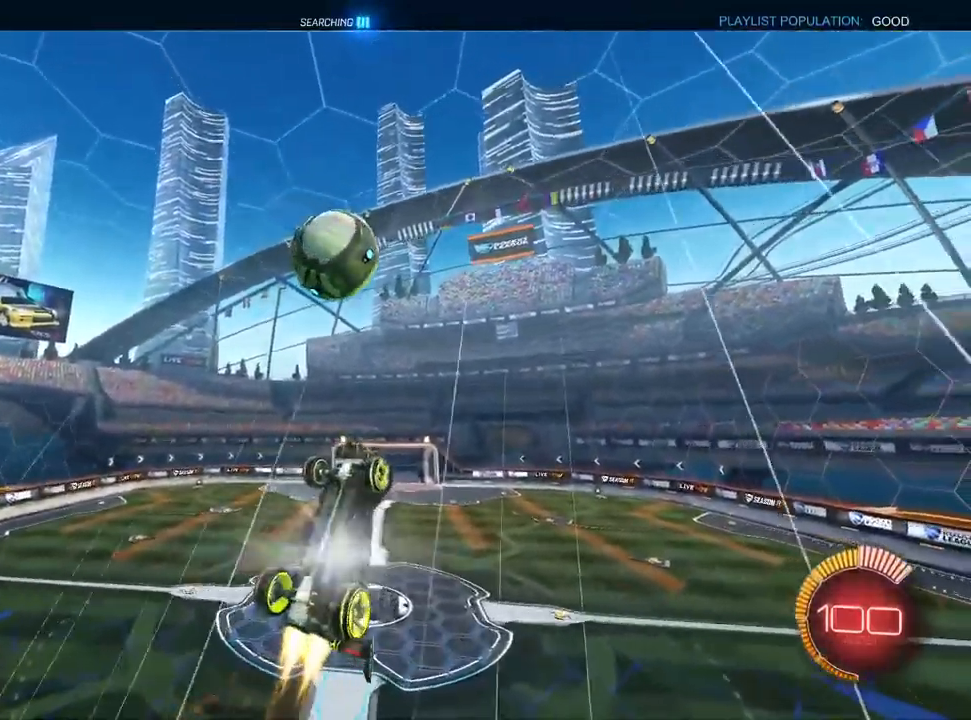
{"buttons": [], "left_stick": "down-left", "right_stick": "center"}
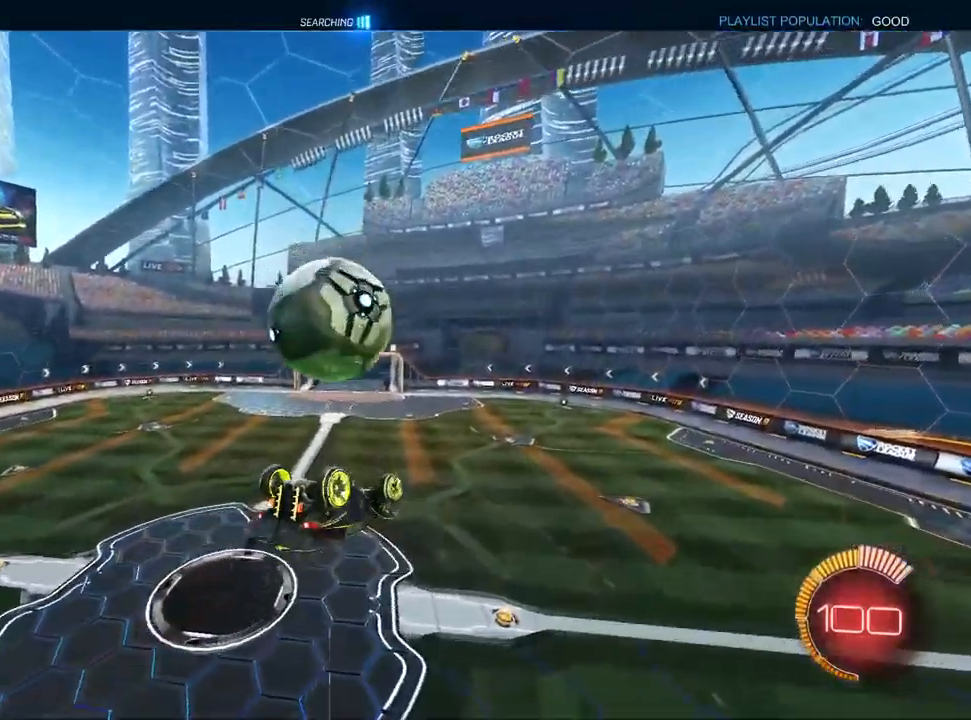
{"buttons": [], "left_stick": "up-left", "right_stick": "center", "events": [[17, "CROSS", "down"], [17, "TRIANGLE", "down"], [117, "left_stick", "up-left"], [133, "TRIANGLE", "up"], [283, "CROSS", "up"]]}
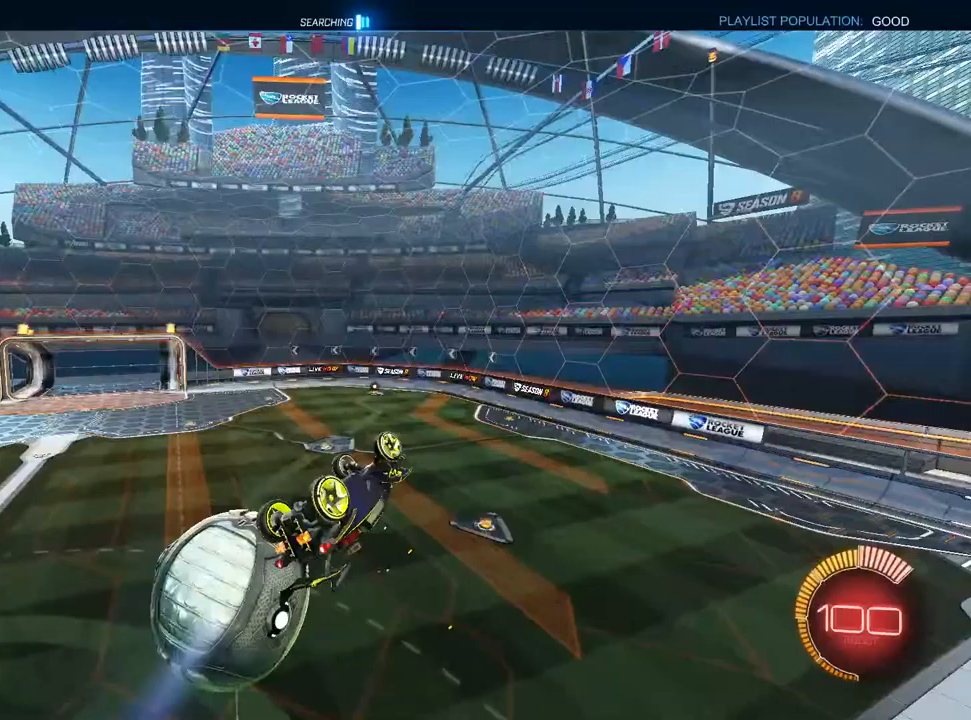
{"buttons": ["R2"], "left_stick": "right", "right_stick": "center", "events": [[67, "SQUARE", "down"], [350, "R2", "down"], [417, "SQUARE", "up"], [417, "left_stick", "right"]]}
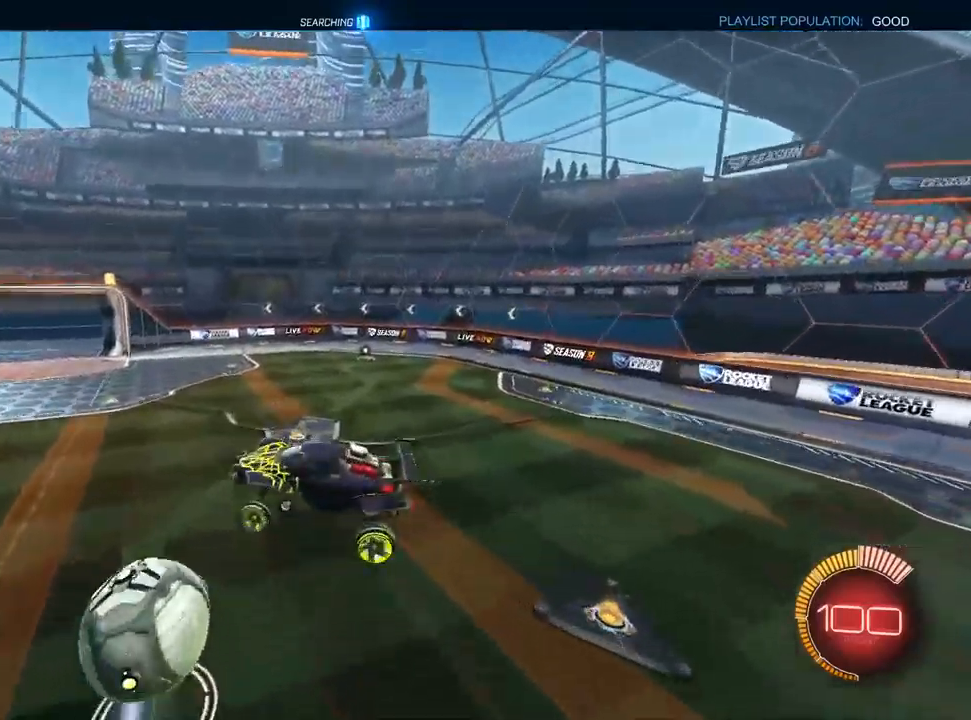
{"buttons": ["L1", "R1", "R2"], "left_stick": "right", "right_stick": "center", "events": [[300, "TRIANGLE", "down"], [383, "TRIANGLE", "up"], [450, "R1", "down"], [483, "L1", "down"]]}
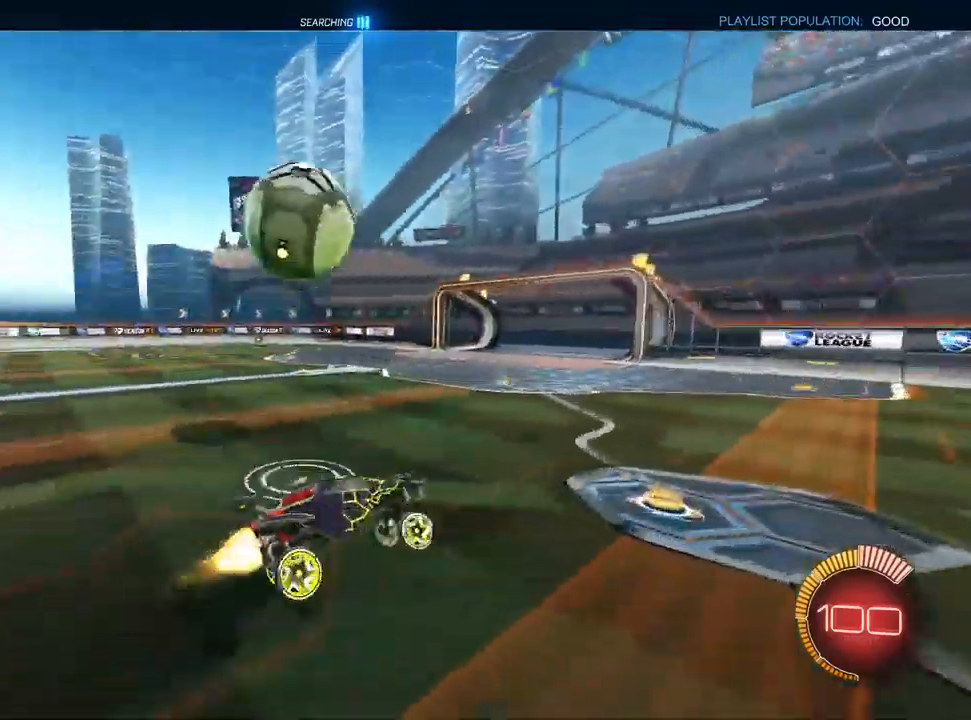
{"buttons": ["L1", "R2"], "left_stick": "center", "right_stick": "center", "events": [[33, "R1", "up"], [150, "left_stick", "center"]]}
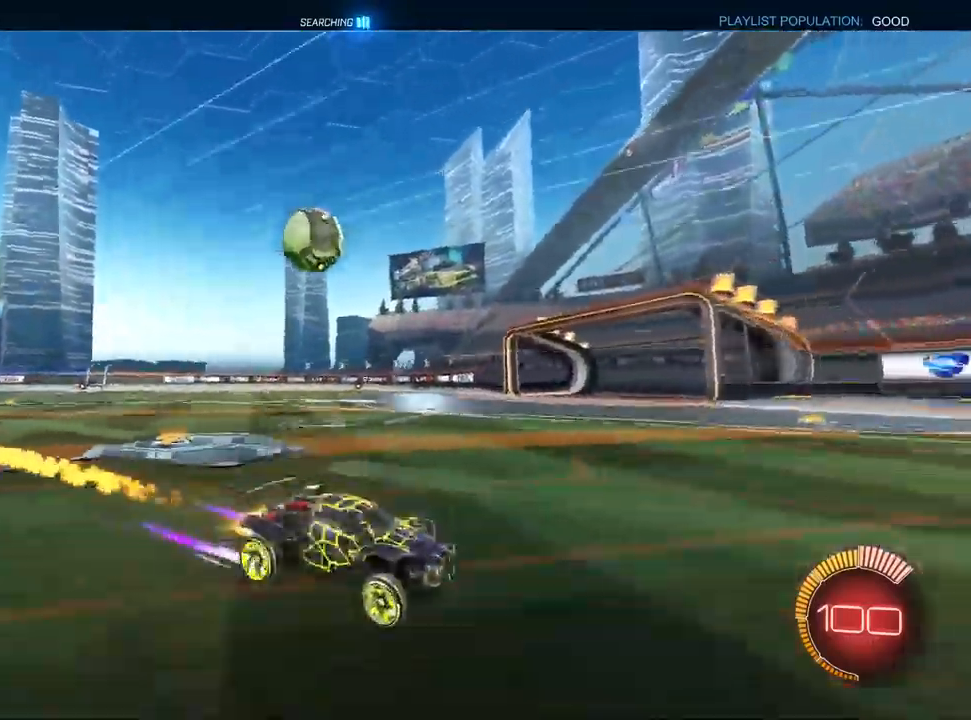
{"buttons": ["R2"], "left_stick": "center", "right_stick": "center", "events": [[50, "L1", "up"], [67, "left_stick", "right"], [117, "left_stick", "center"], [233, "left_stick", "left"], [433, "left_stick", "center"]]}
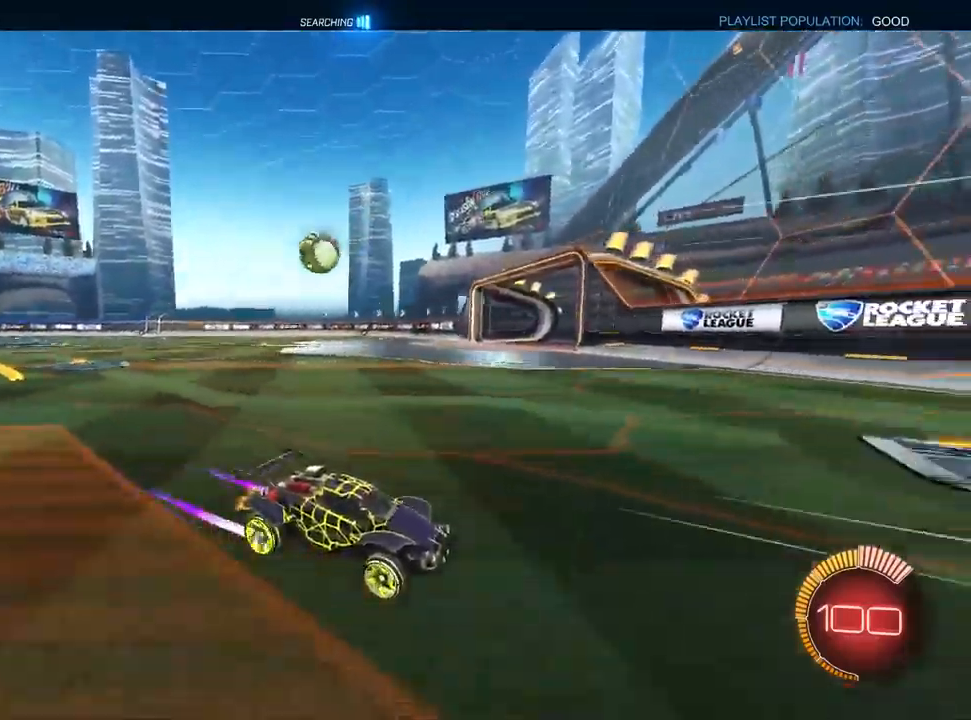
{"buttons": ["R2"], "left_stick": "left", "right_stick": "center", "events": [[33, "left_stick", "left"], [317, "R2", "up"], [383, "L2", "down"], [450, "R2", "down"], [467, "L2", "up"]]}
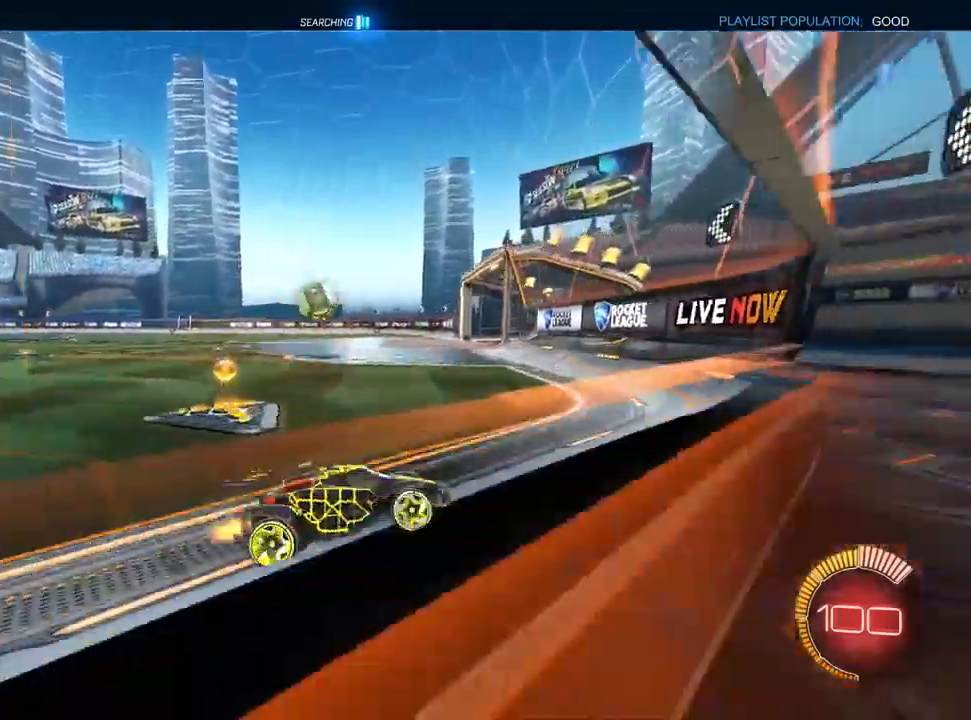
{"buttons": ["START"], "left_stick": "center", "right_stick": "center", "events": [[33, "left_stick", "center"], [250, "R2", "up"], [250, "left_stick", "left"], [383, "left_stick", "center"], [483, "START", "down"]]}
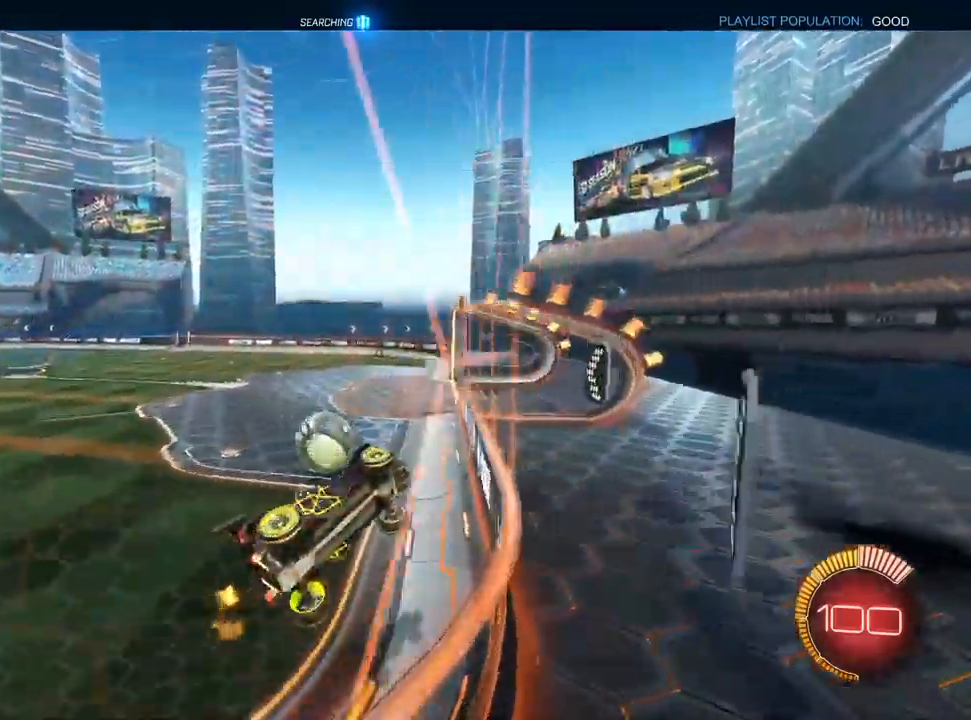
{"buttons": [], "left_stick": "center", "right_stick": "center", "events": [[67, "DPAD_DOWN", "down"], [83, "START", "up"], [133, "DPAD_DOWN", "up"], [200, "DPAD_DOWN", "down"], [283, "DPAD_DOWN", "up"], [367, "DPAD_DOWN", "down"], [433, "DPAD_DOWN", "up"]]}
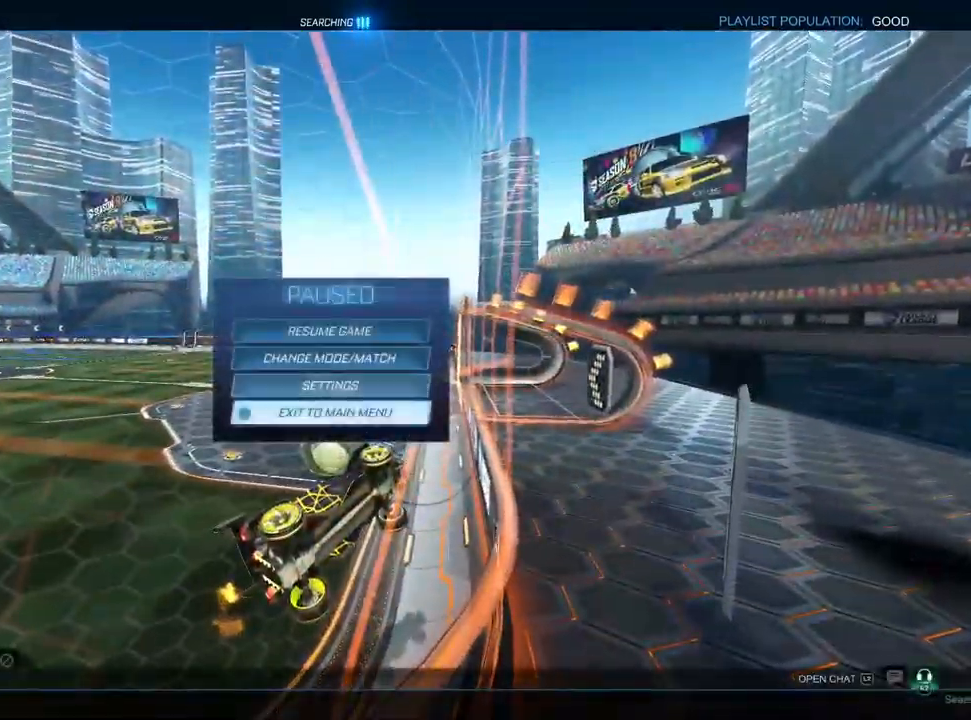
{"buttons": [], "left_stick": "center", "right_stick": "center", "events": [[50, "CROSS", "down"], [133, "DPAD_LEFT", "down"], [233, "DPAD_LEFT", "up"], [300, "CROSS", "up"]]}
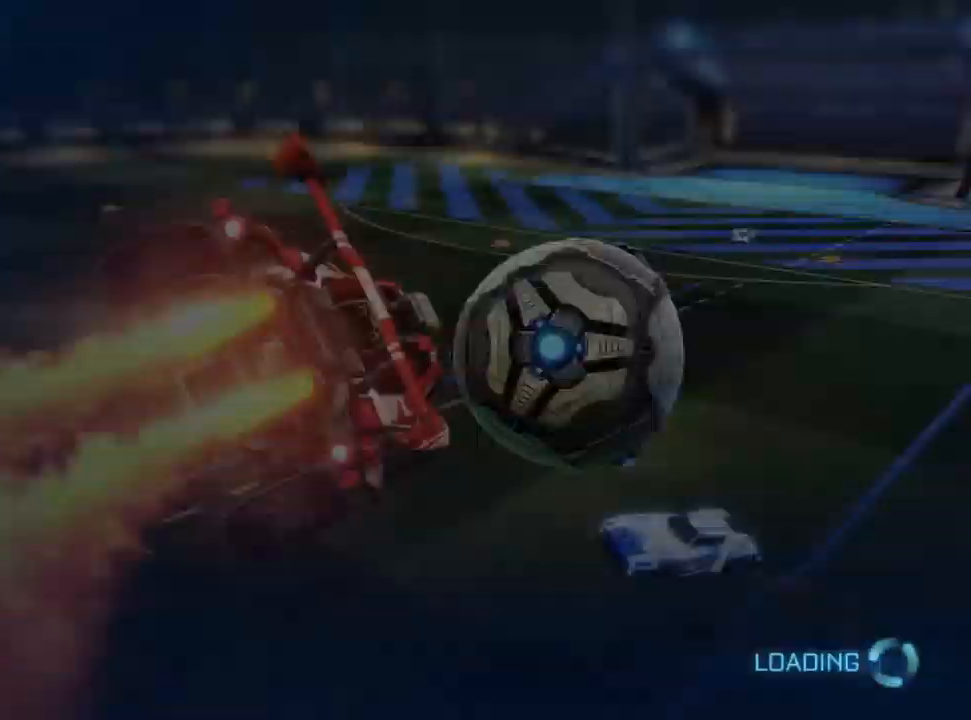
{"buttons": [], "left_stick": "center", "right_stick": "center", "events": []}
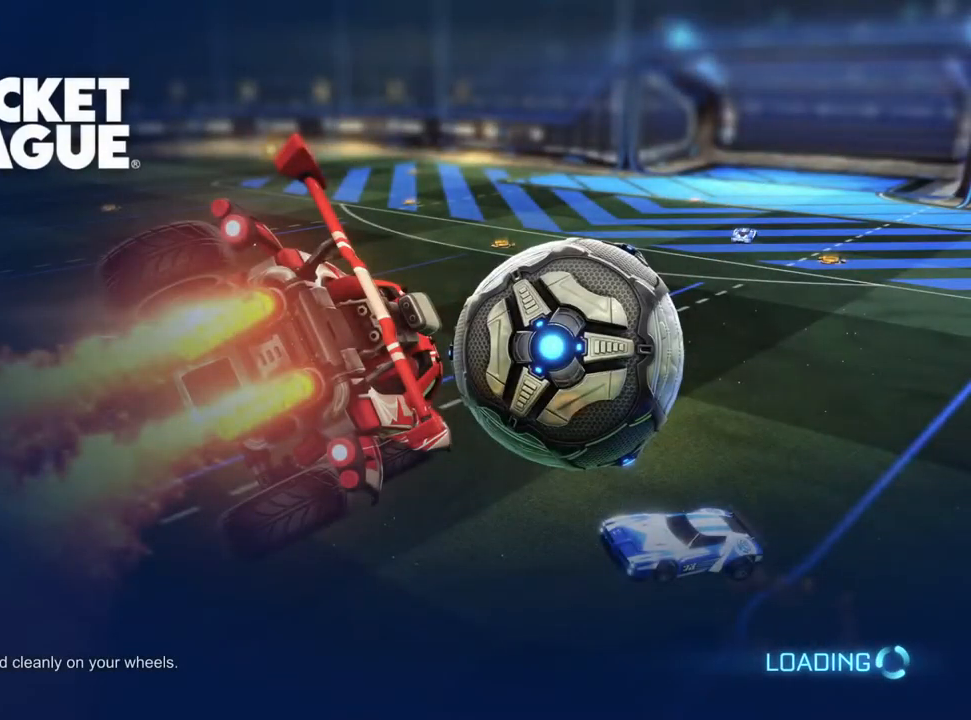
{"buttons": [], "left_stick": "center", "right_stick": "center", "events": []}
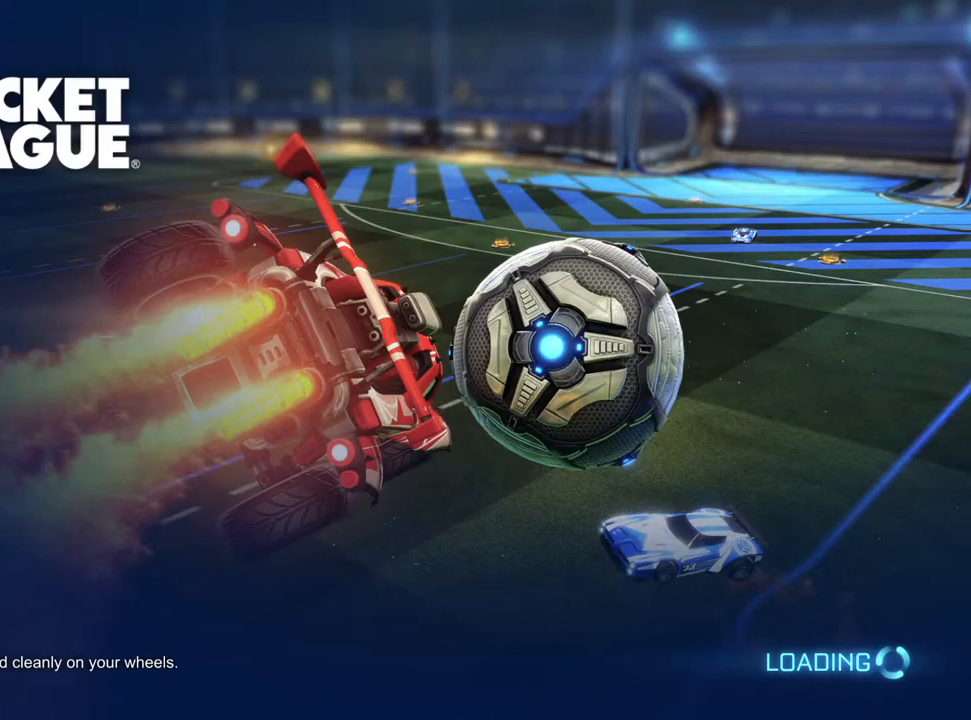
{"buttons": [], "left_stick": "center", "right_stick": "center", "events": []}
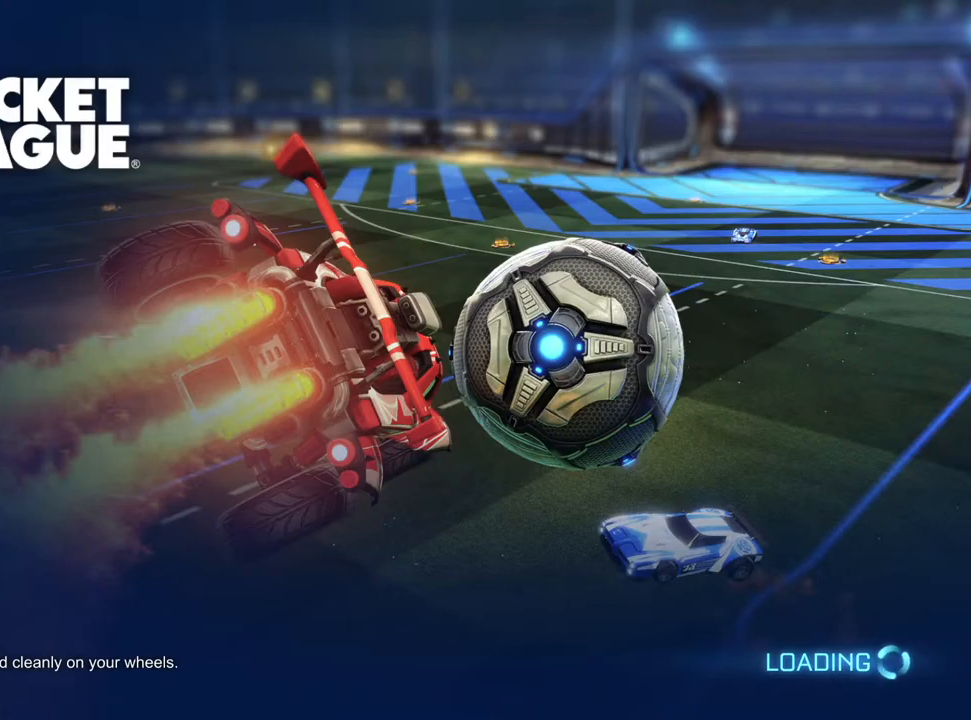
{"buttons": [], "left_stick": "center", "right_stick": "center", "events": []}
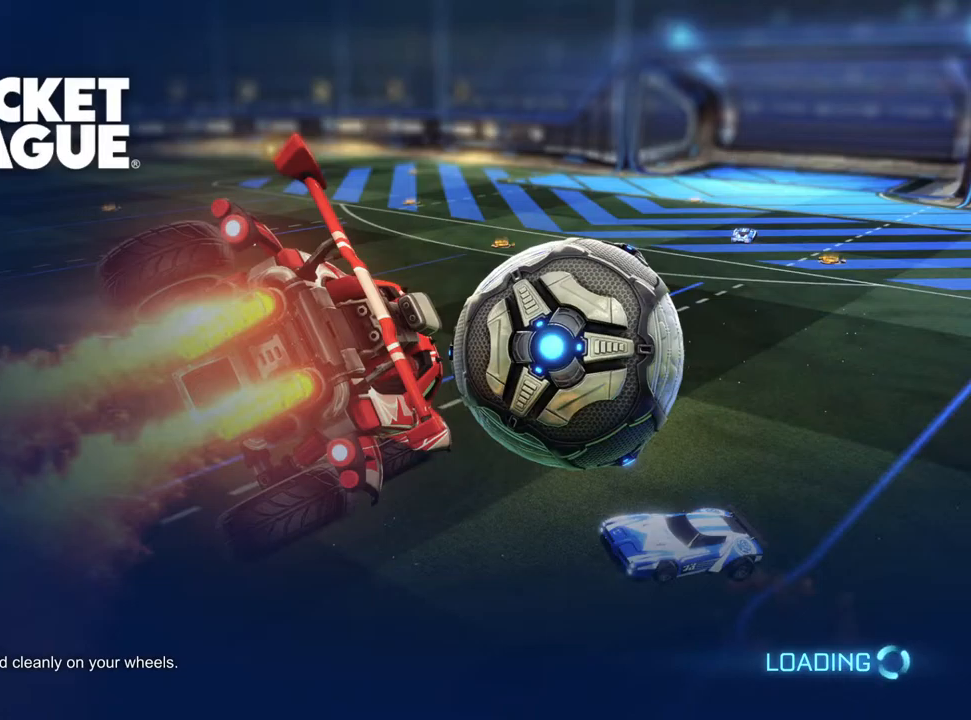
{"buttons": [], "left_stick": "center", "right_stick": "center", "events": []}
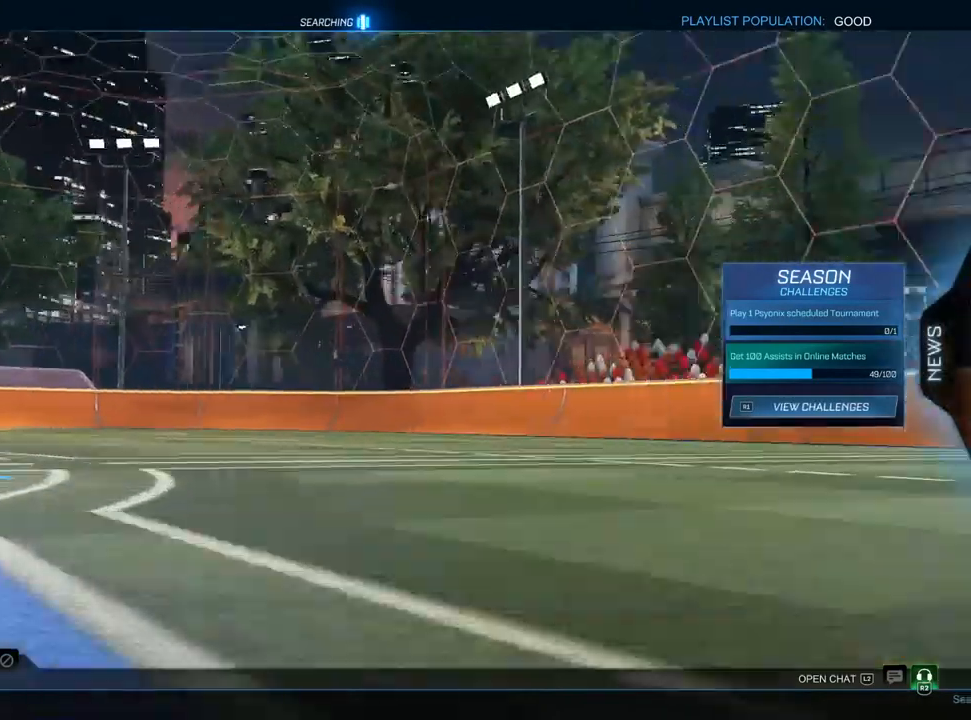
{"buttons": [], "left_stick": "center", "right_stick": "center", "events": []}
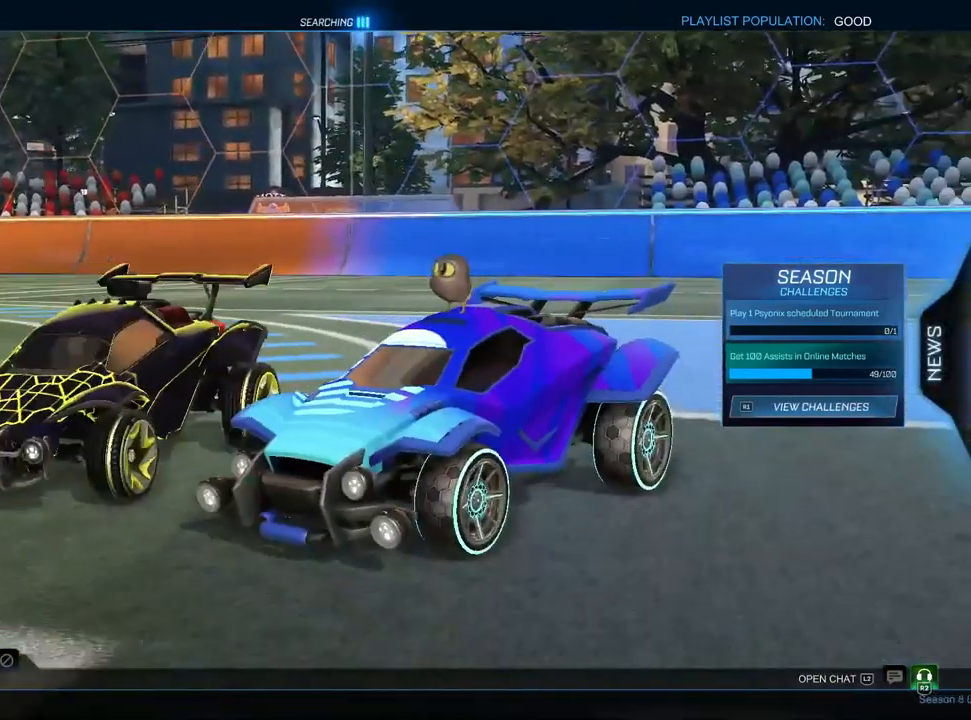
{"buttons": [], "left_stick": "center", "right_stick": "up-left", "events": [[467, "right_stick", "up-left"]]}
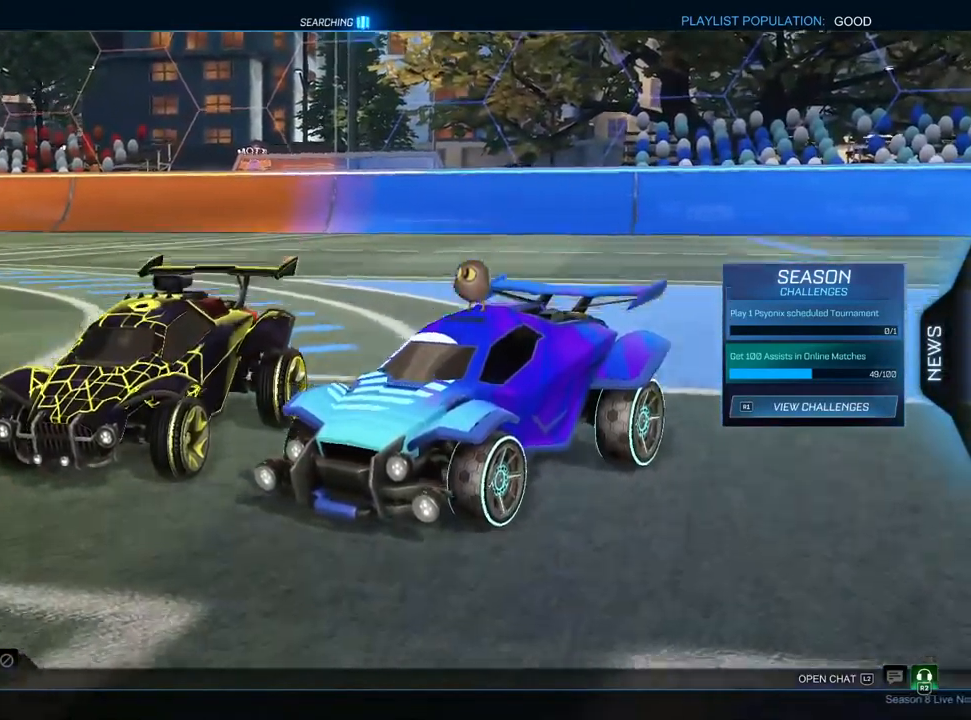
{"buttons": [], "left_stick": "center", "right_stick": "center", "events": [[233, "right_stick", "center"]]}
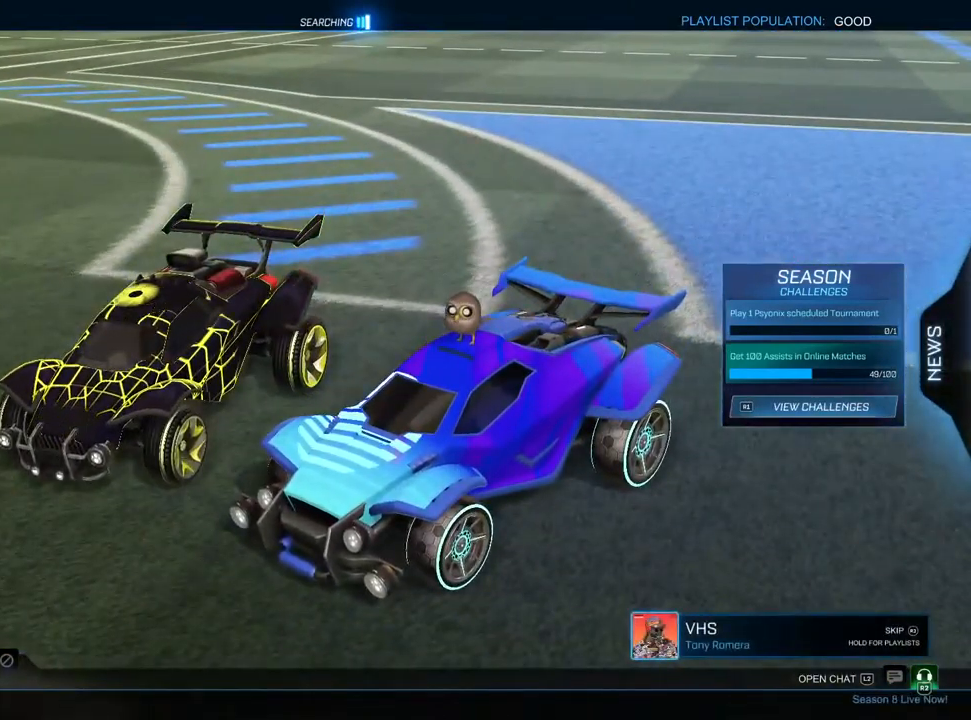
{"buttons": [], "left_stick": "center", "right_stick": "up-right", "events": [[233, "right_stick", "right"], [383, "right_stick", "up-right"]]}
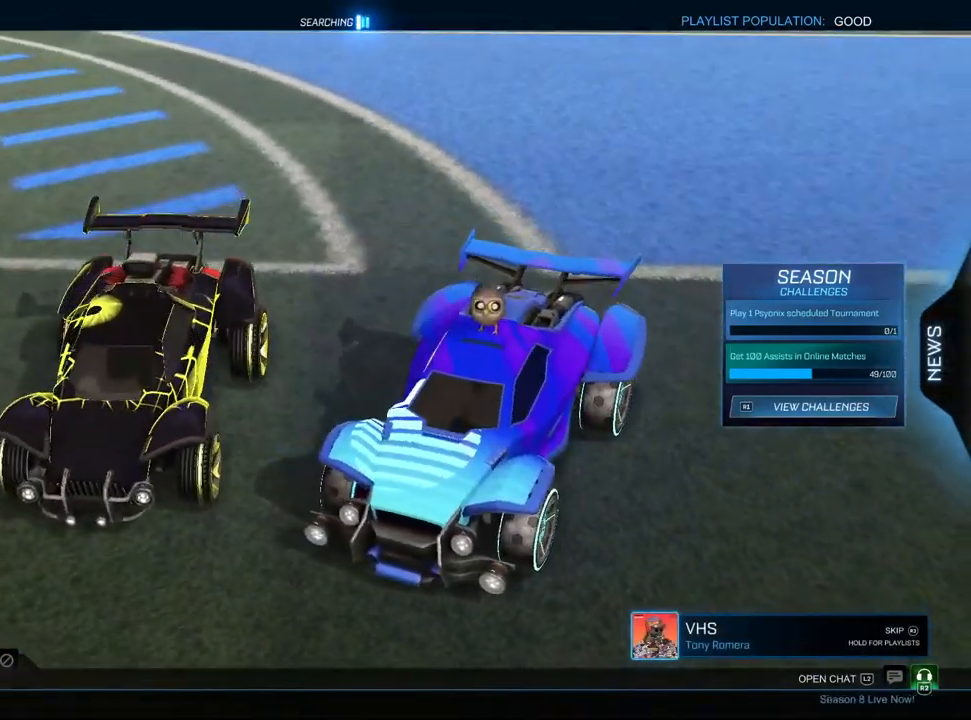
{"buttons": [], "left_stick": "center", "right_stick": "down-right", "events": [[417, "right_stick", "down-right"]]}
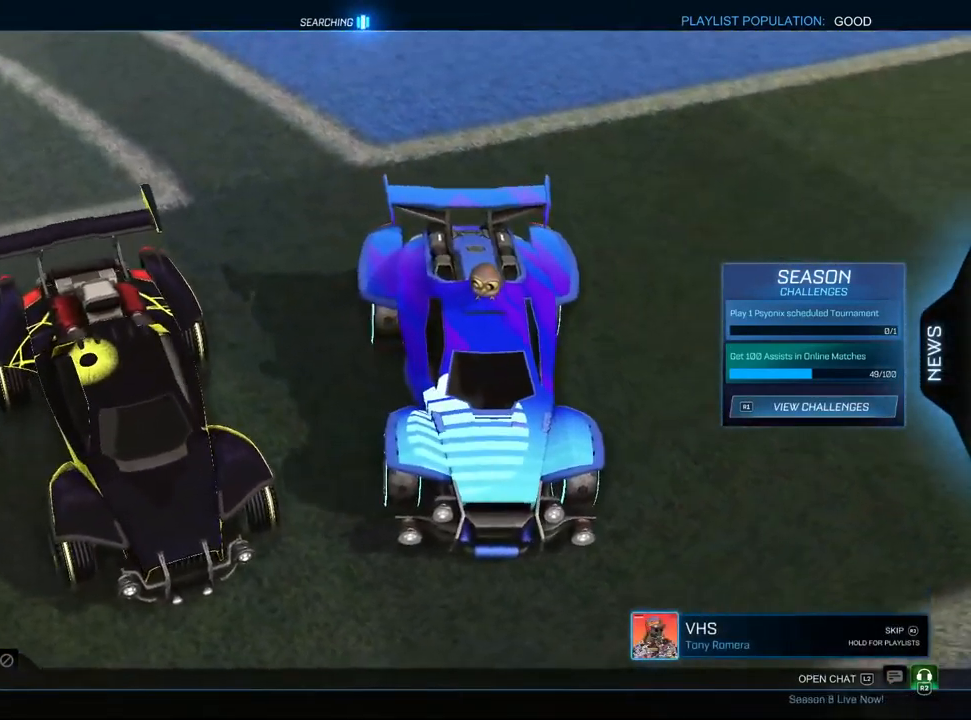
{"buttons": [], "left_stick": "center", "right_stick": "center", "events": [[117, "right_stick", "center"], [367, "right_stick", "down-right"], [500, "right_stick", "center"]]}
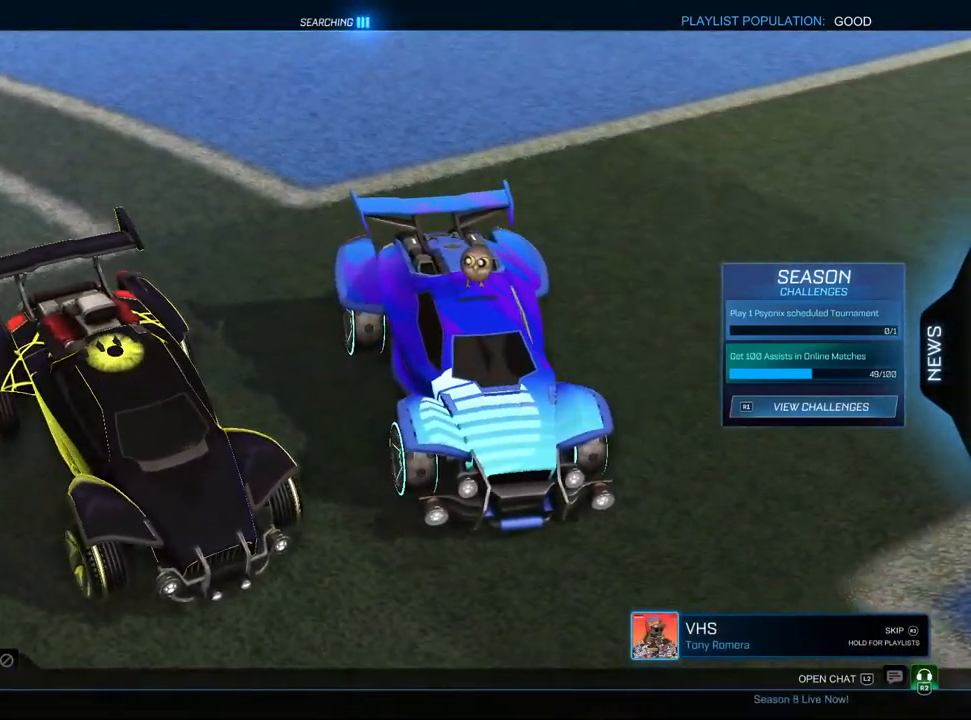
{"buttons": [], "left_stick": "center", "right_stick": "left", "events": [[483, "right_stick", "left"]]}
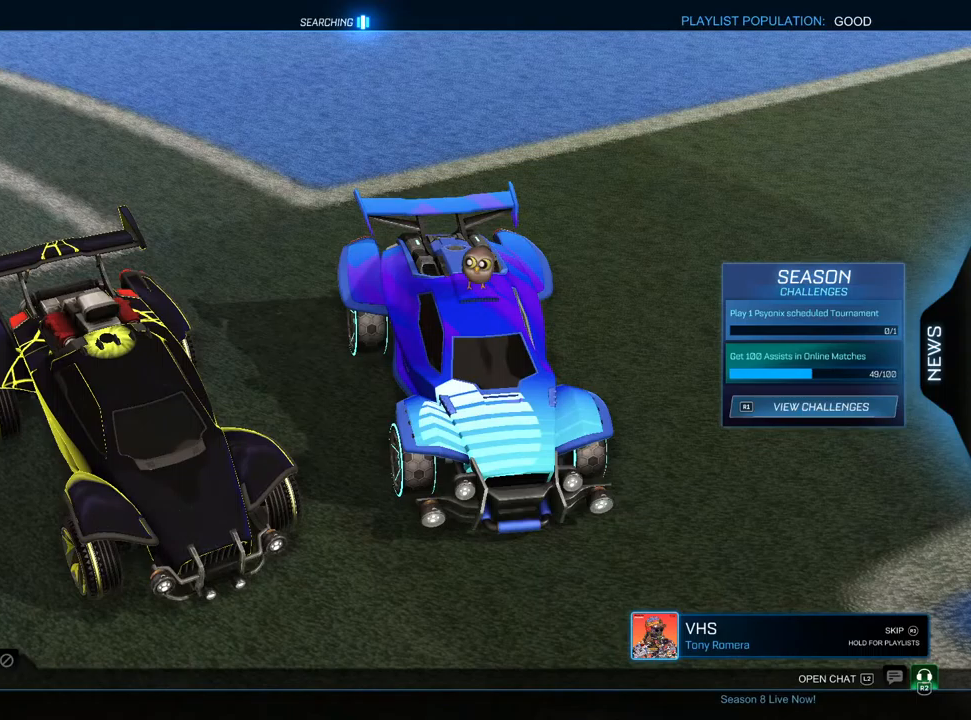
{"buttons": [], "left_stick": "center", "right_stick": "left", "events": [[50, "right_stick", "up-left"], [367, "right_stick", "left"]]}
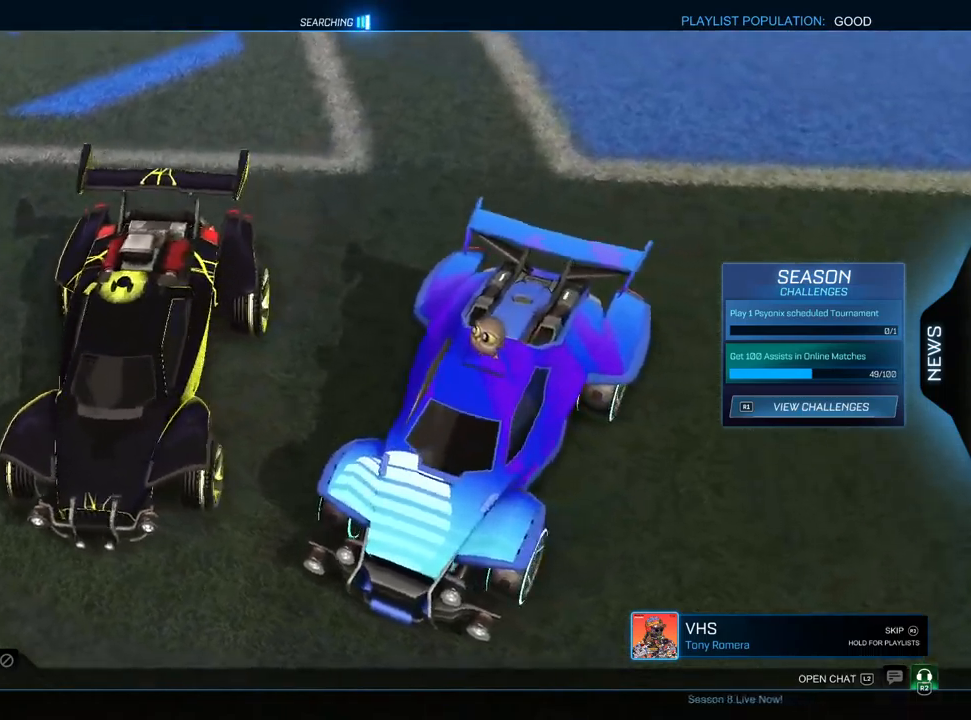
{"buttons": [], "left_stick": "center", "right_stick": "center", "events": [[483, "right_stick", "center"]]}
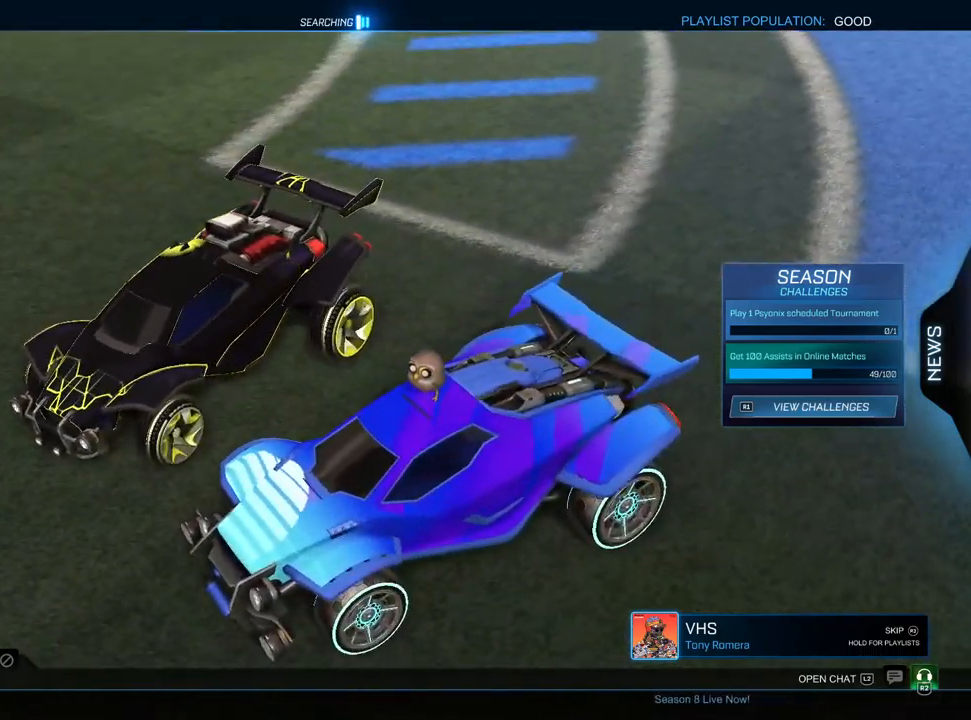
{"buttons": [], "left_stick": "center", "right_stick": "down-left", "events": [[483, "right_stick", "down-left"]]}